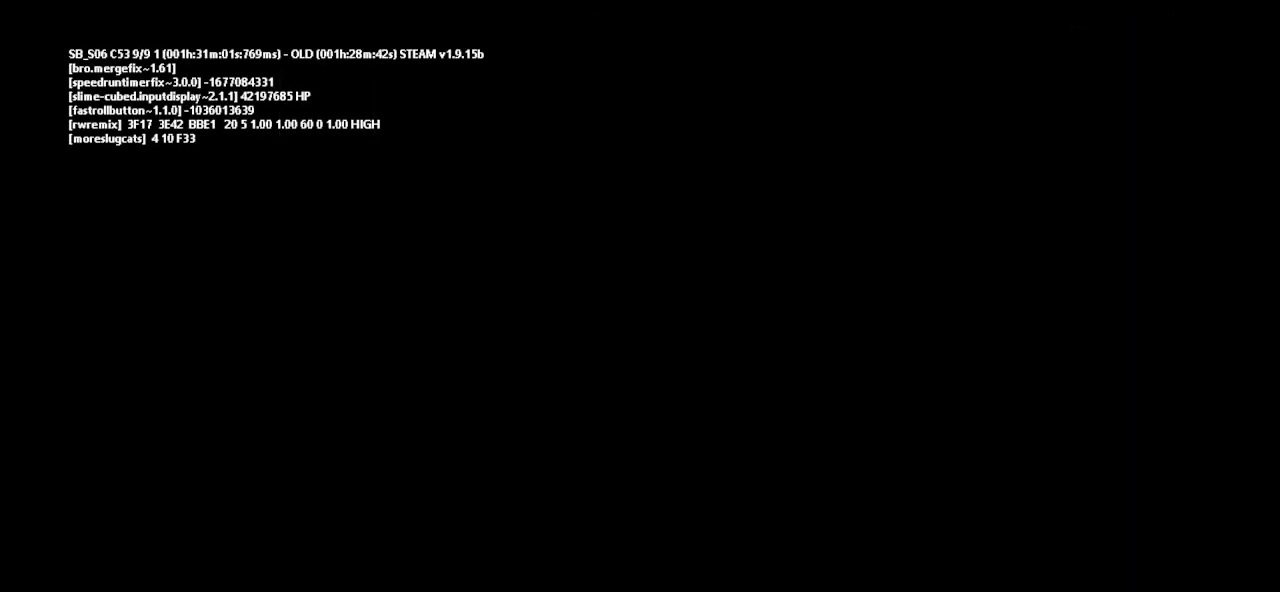
Gameplay with keyboard and mouse; each line is a JSON object with the keys held at the frame after it. "events" lists presses ("down") and releases ("up") of "down", "g", "j", "left", "r", "right", "t" and "up" between this image and that frame as [ms after this image, input, new state], when the widget could be followed in between. No other keys are recorded. Mouse buttons are not recorded. Not read: mouse_move.
{"keys": [], "events": [[50, "g", "down"], [117, "g", "up"], [217, "g", "down"], [267, "g", "up"], [367, "g", "down"], [417, "g", "up"]]}
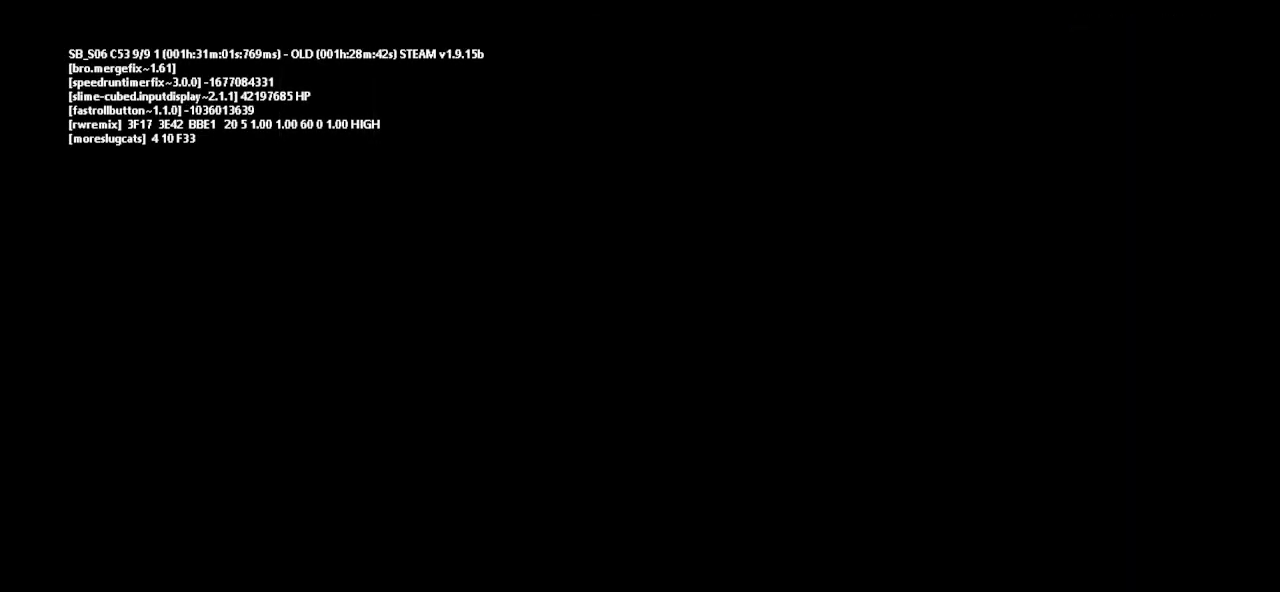
{"keys": [], "events": [[33, "g", "down"], [100, "g", "up"], [200, "g", "down"], [283, "g", "up"], [383, "g", "down"], [450, "g", "up"]]}
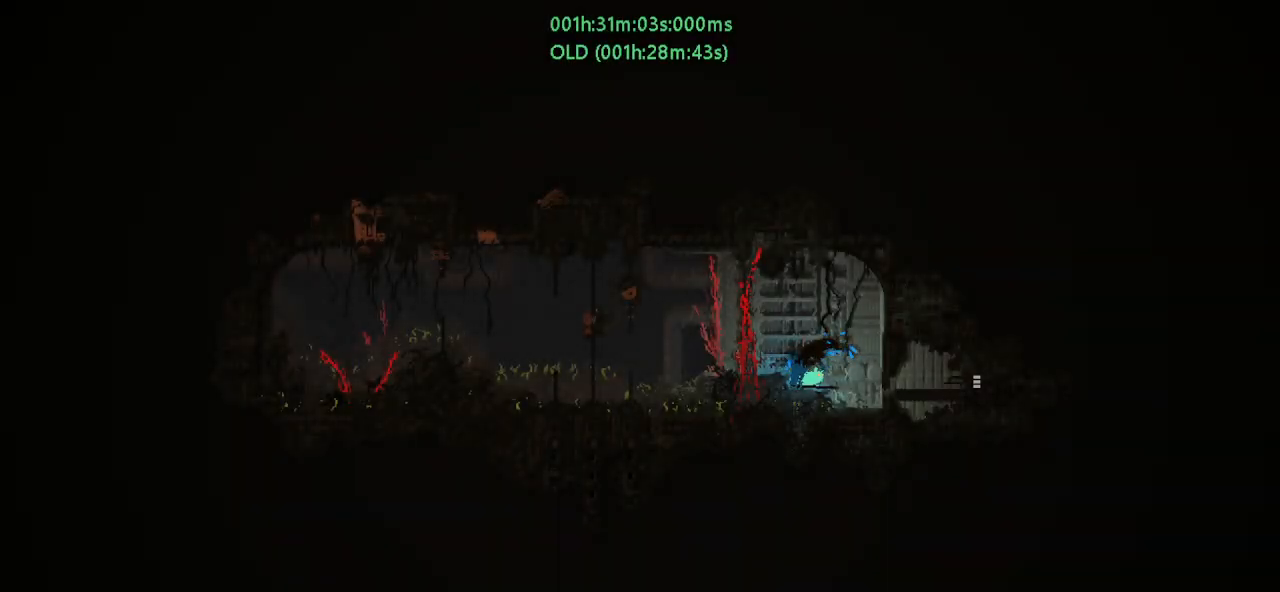
{"keys": ["right"], "events": [[150, "right", "down"]]}
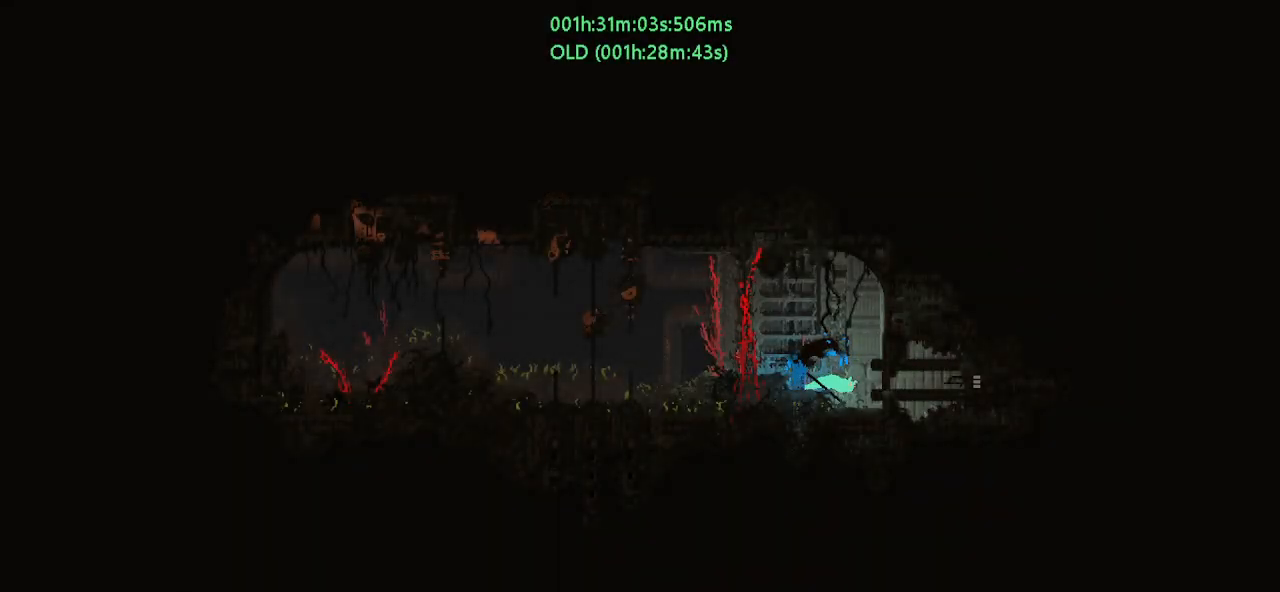
{"keys": ["right"], "events": [[100, "up", "down"], [150, "right", "up"], [200, "right", "down"], [250, "up", "up"]]}
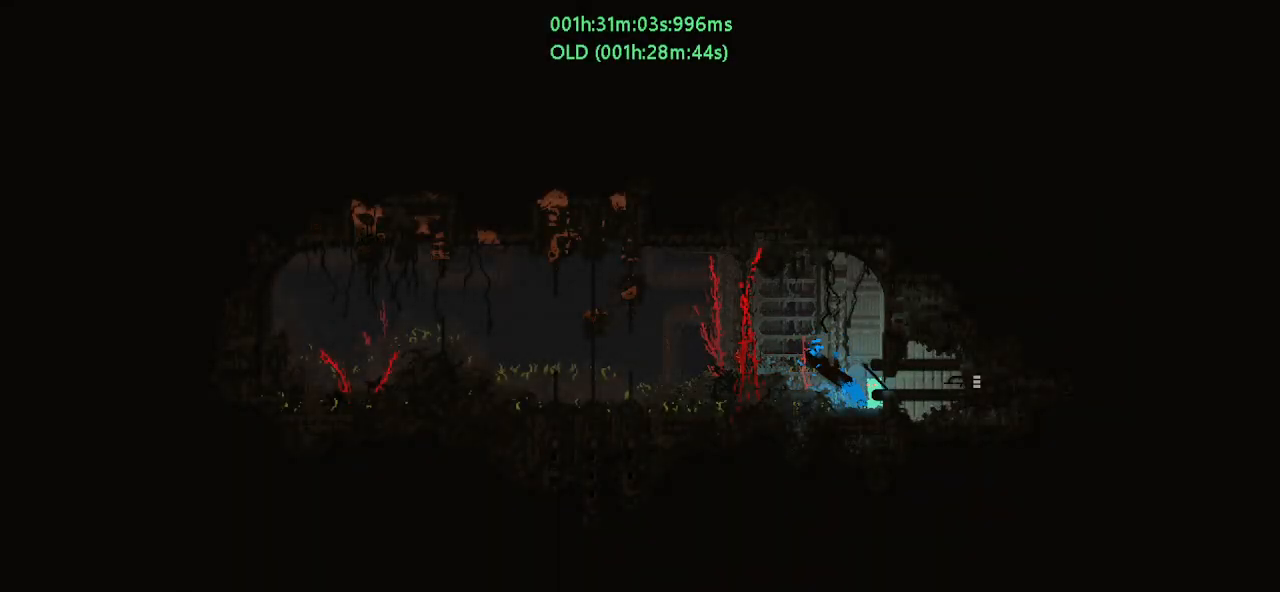
{"keys": ["right"], "events": [[300, "j", "down"], [400, "j", "up"]]}
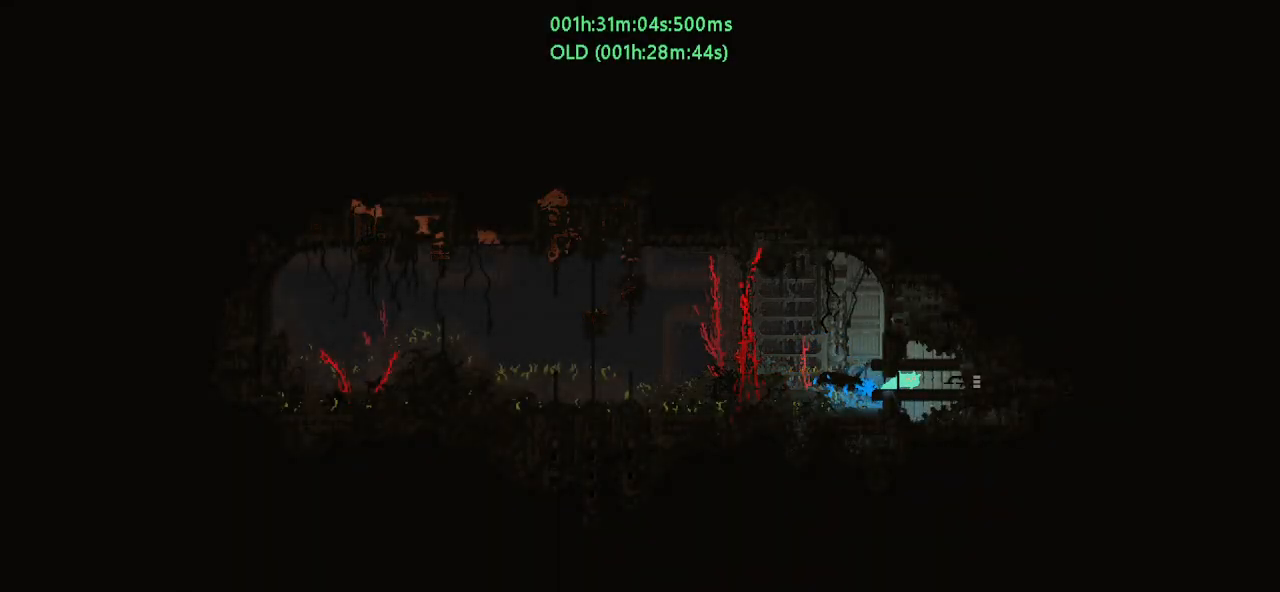
{"keys": ["right"], "events": []}
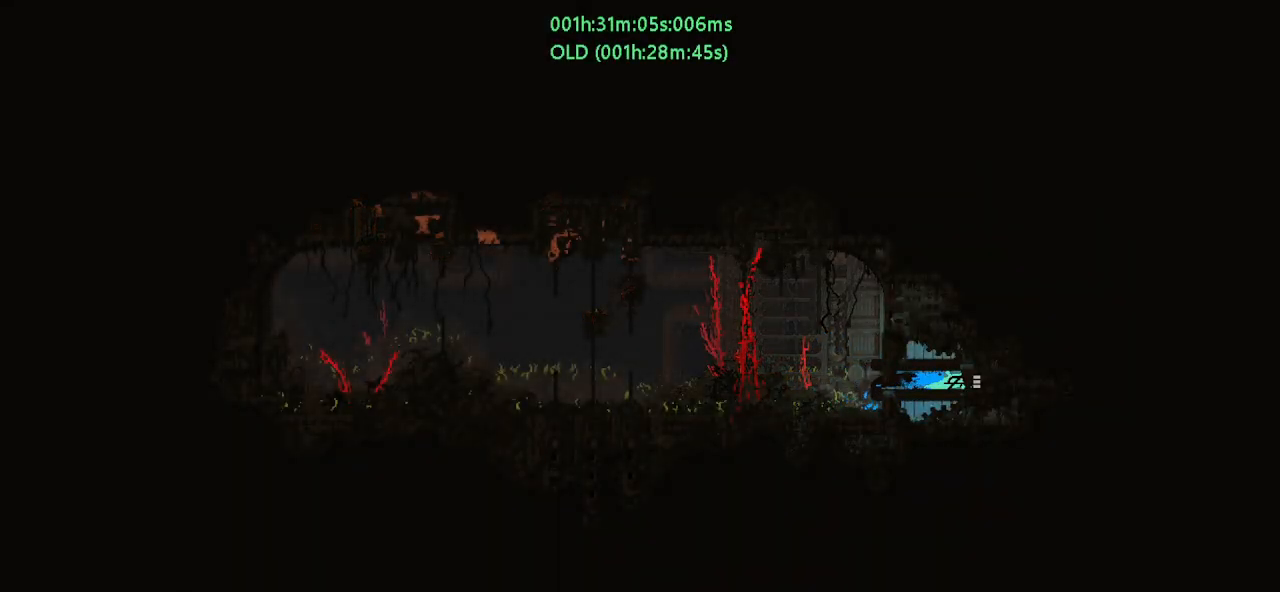
{"keys": ["right"], "events": []}
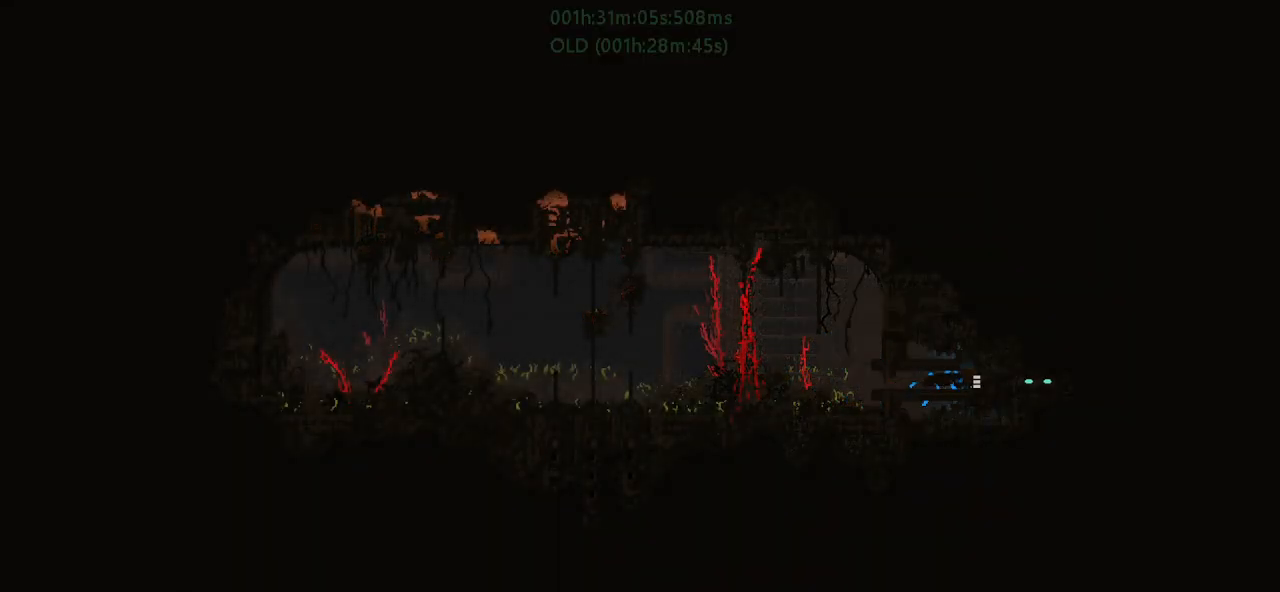
{"keys": ["right"], "events": []}
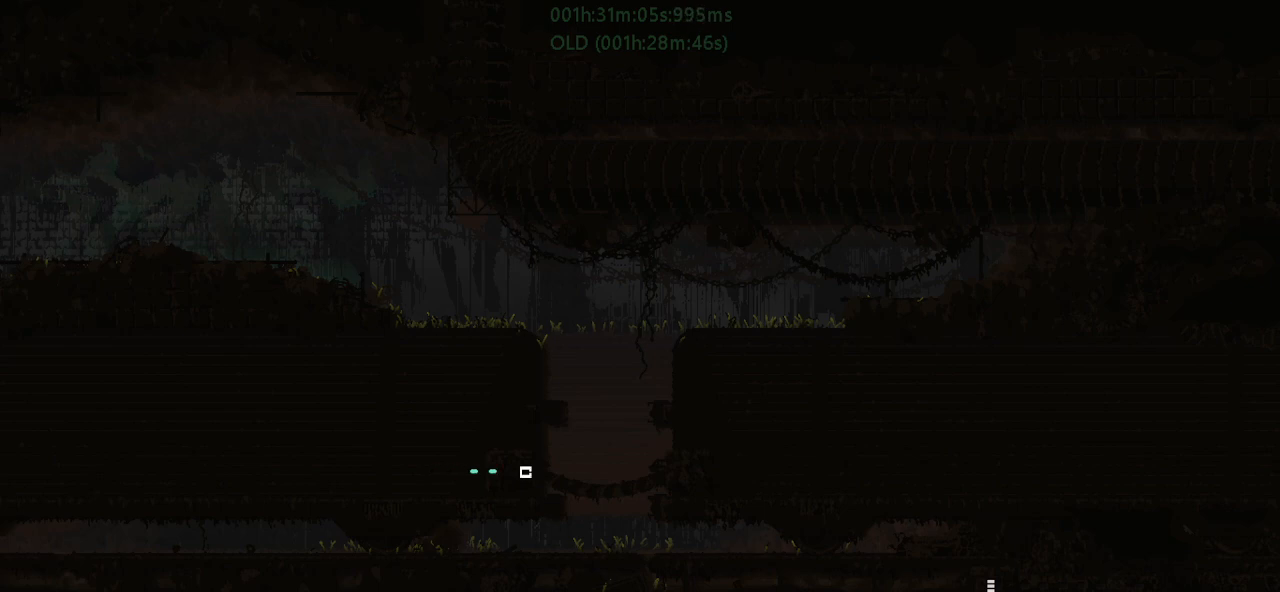
{"keys": ["right"], "events": [[50, "j", "down"], [100, "j", "up"], [183, "j", "down"], [250, "j", "up"]]}
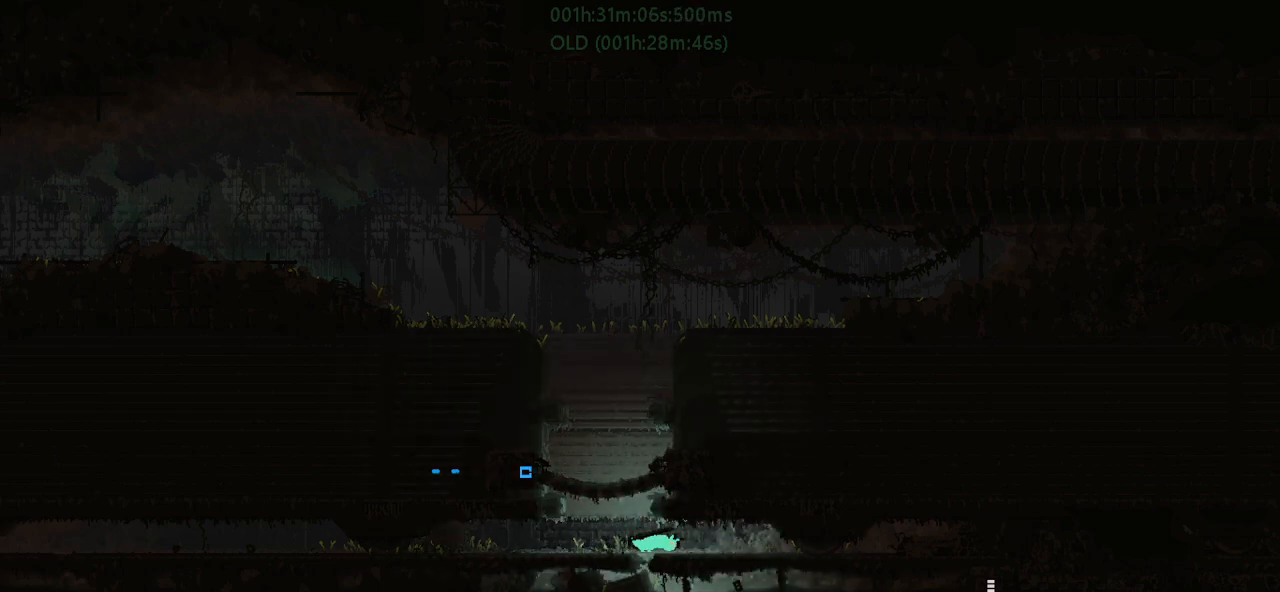
{"keys": ["left"], "events": [[267, "left", "down"], [267, "right", "up"]]}
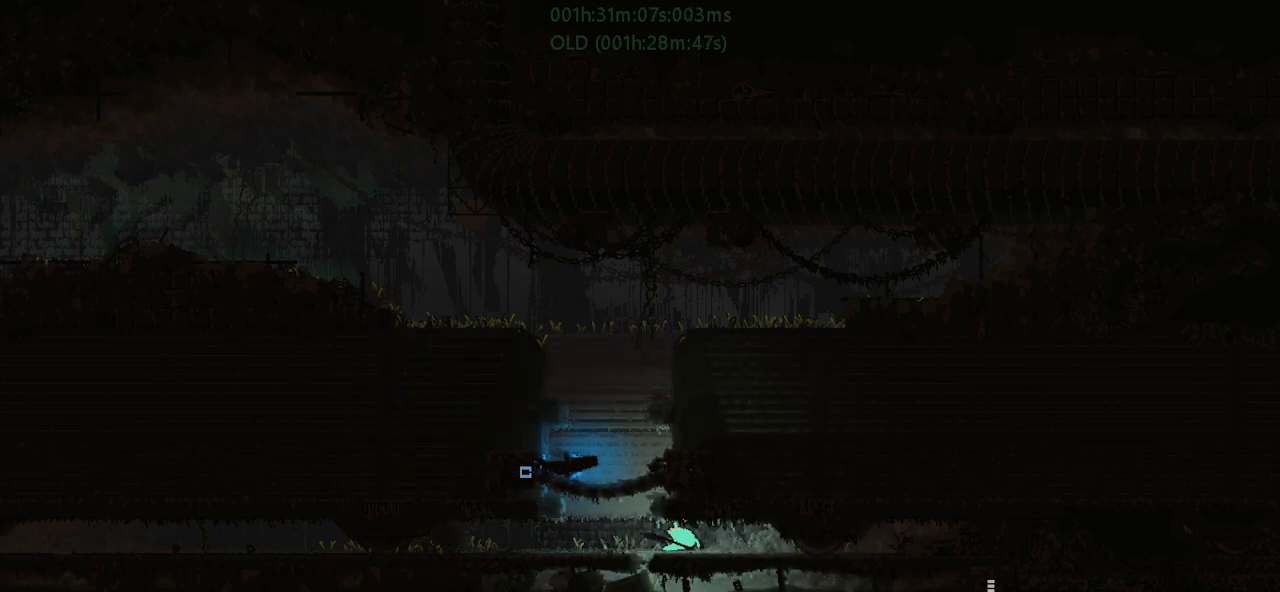
{"keys": ["down"], "events": [[317, "down", "down"], [350, "left", "up"]]}
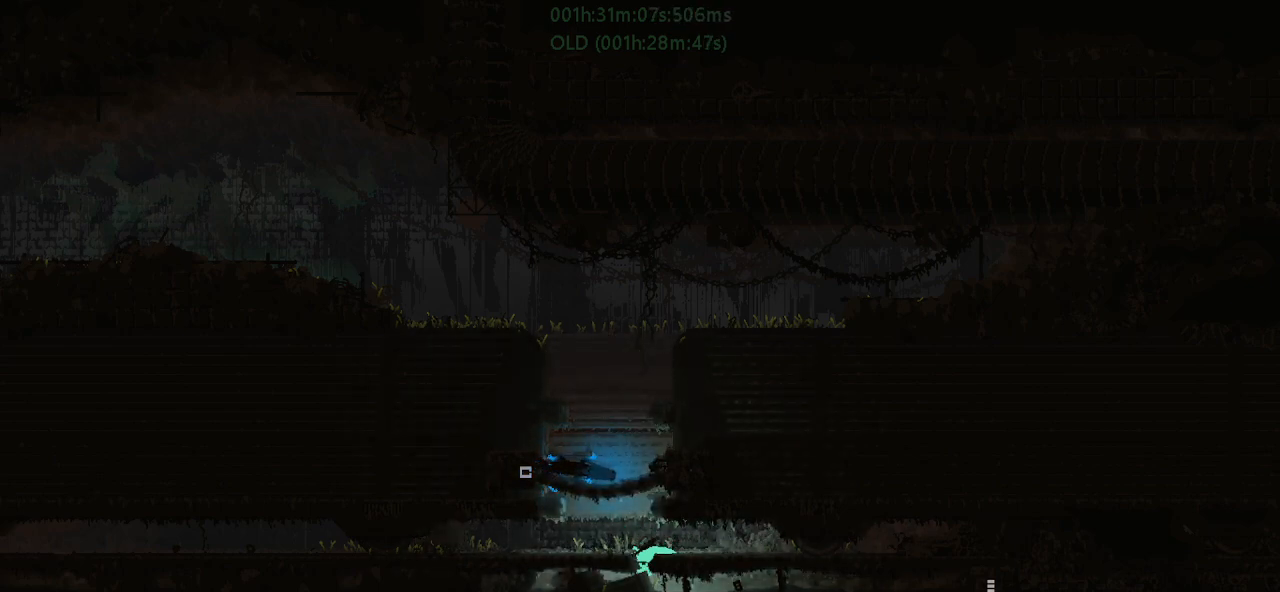
{"keys": ["right"], "events": [[117, "right", "down"], [217, "down", "up"]]}
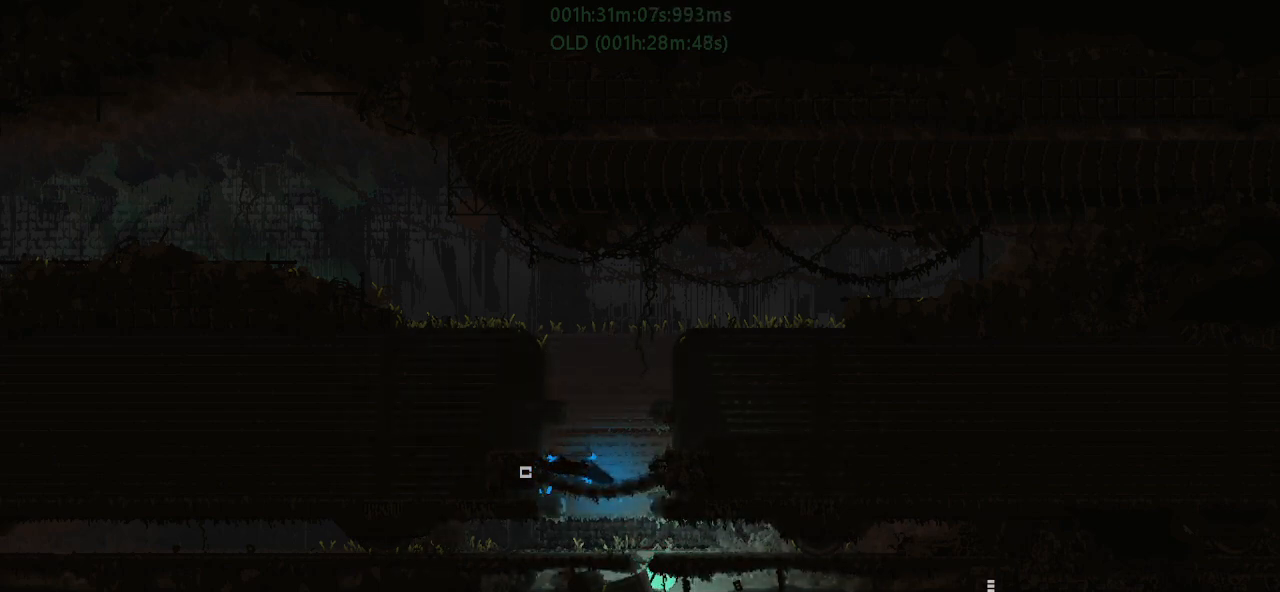
{"keys": ["g", "right"], "events": [[33, "j", "down"], [383, "g", "down"], [450, "j", "up"]]}
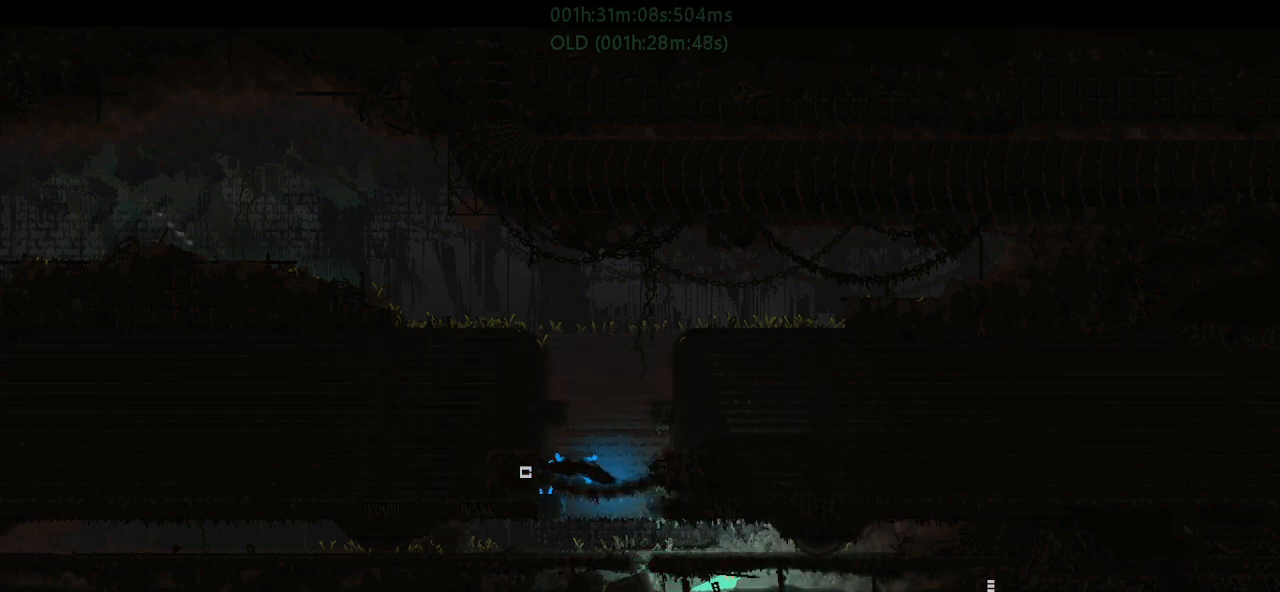
{"keys": ["right"], "events": [[100, "g", "up"]]}
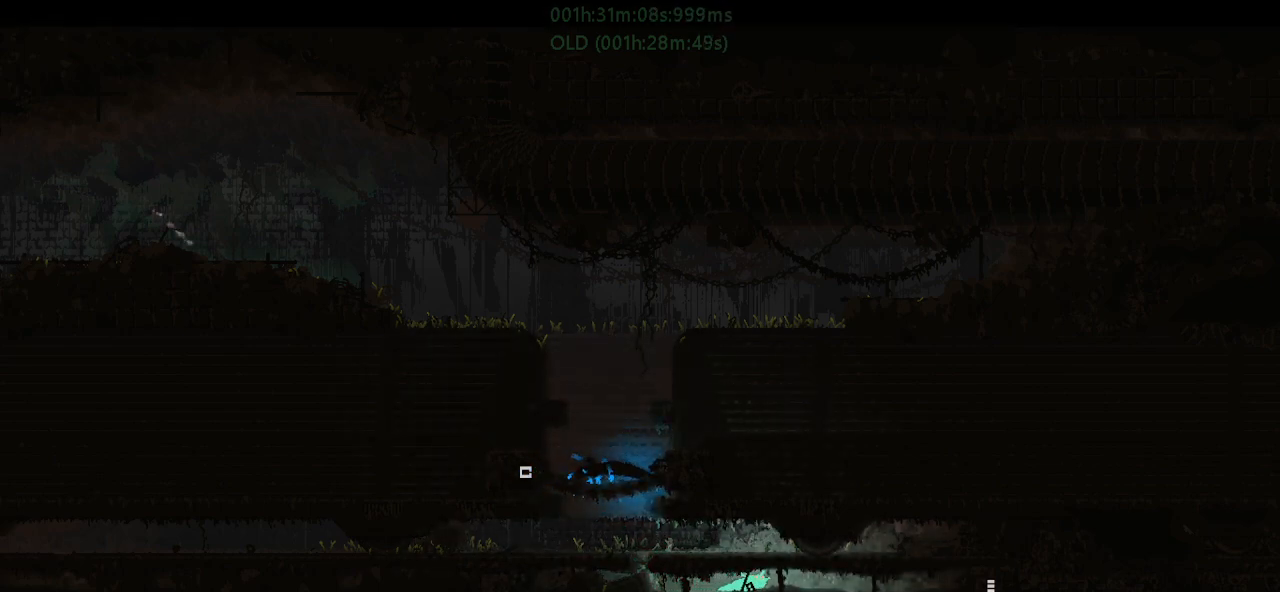
{"keys": ["right"], "events": []}
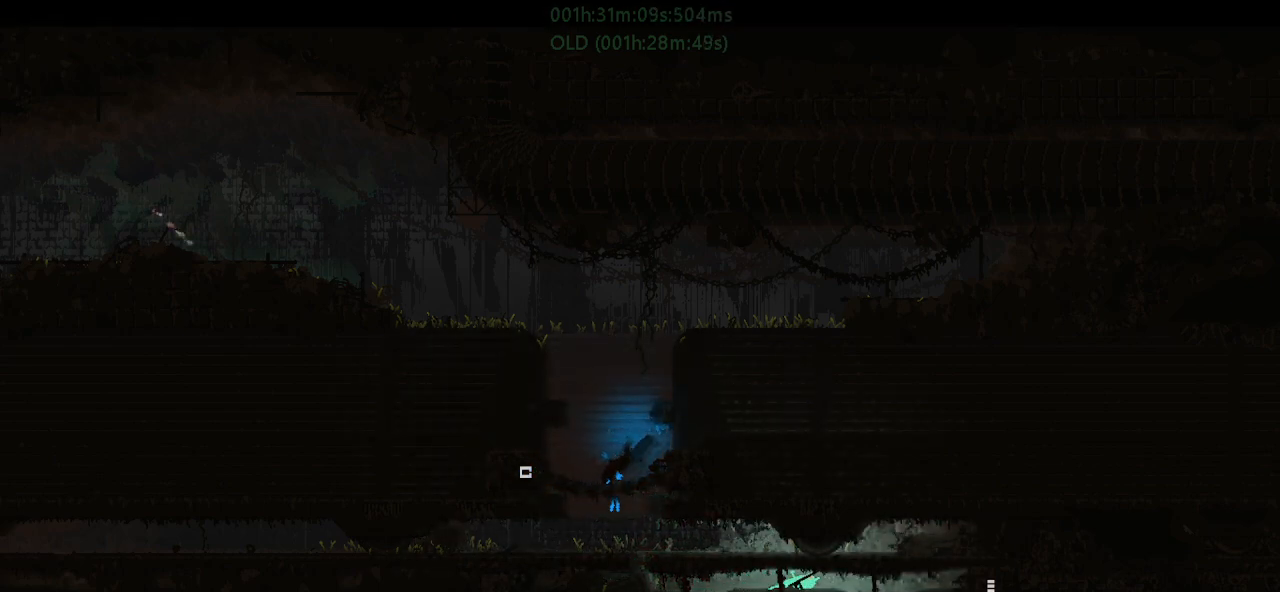
{"keys": ["right"], "events": []}
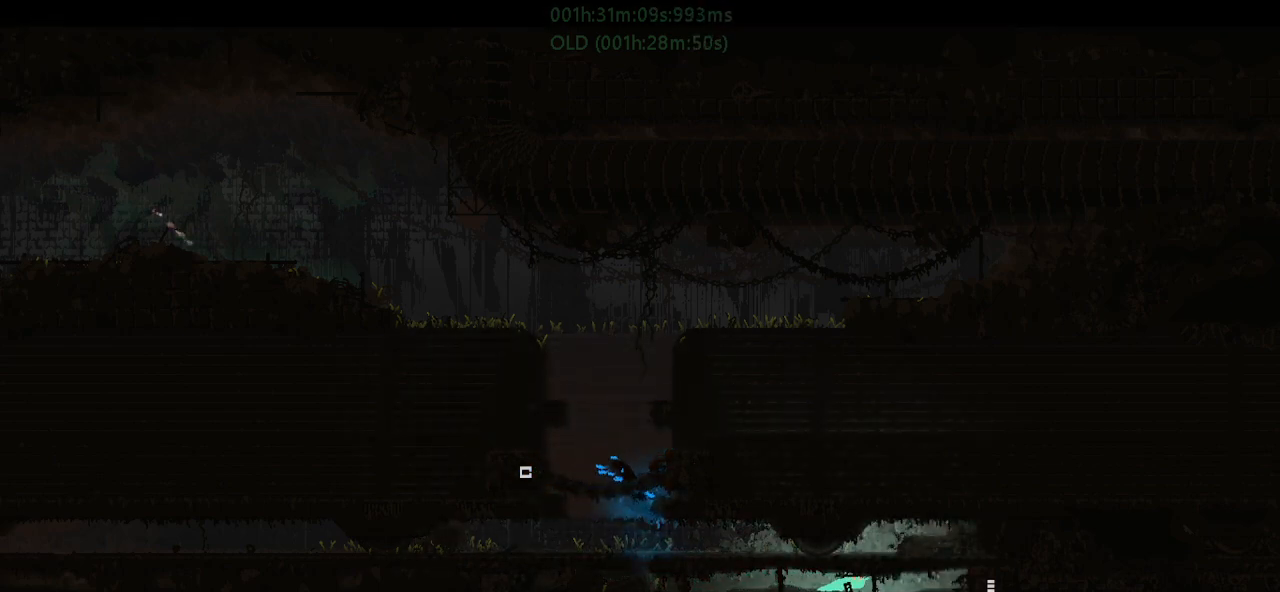
{"keys": ["right"], "events": []}
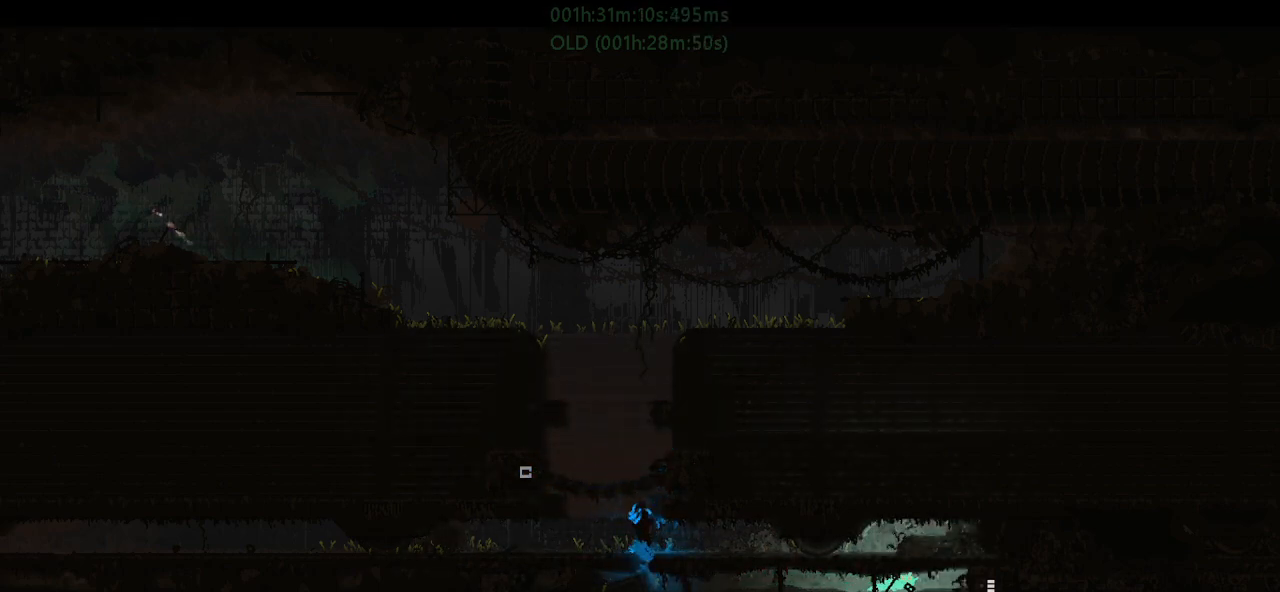
{"keys": ["right"], "events": []}
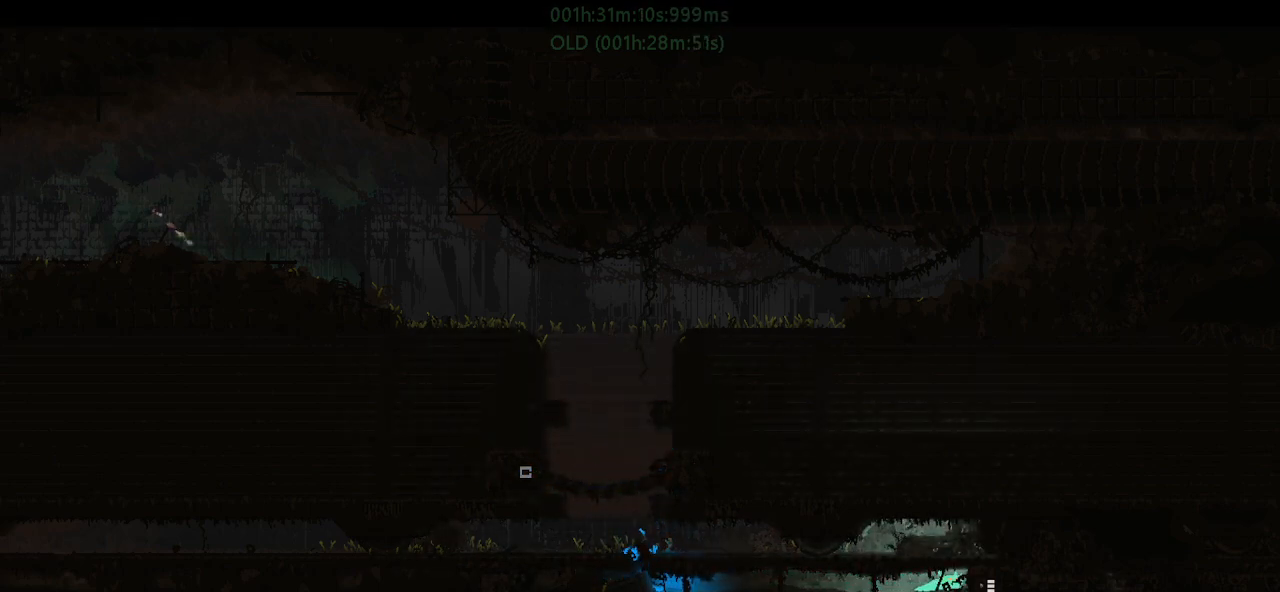
{"keys": ["right"], "events": []}
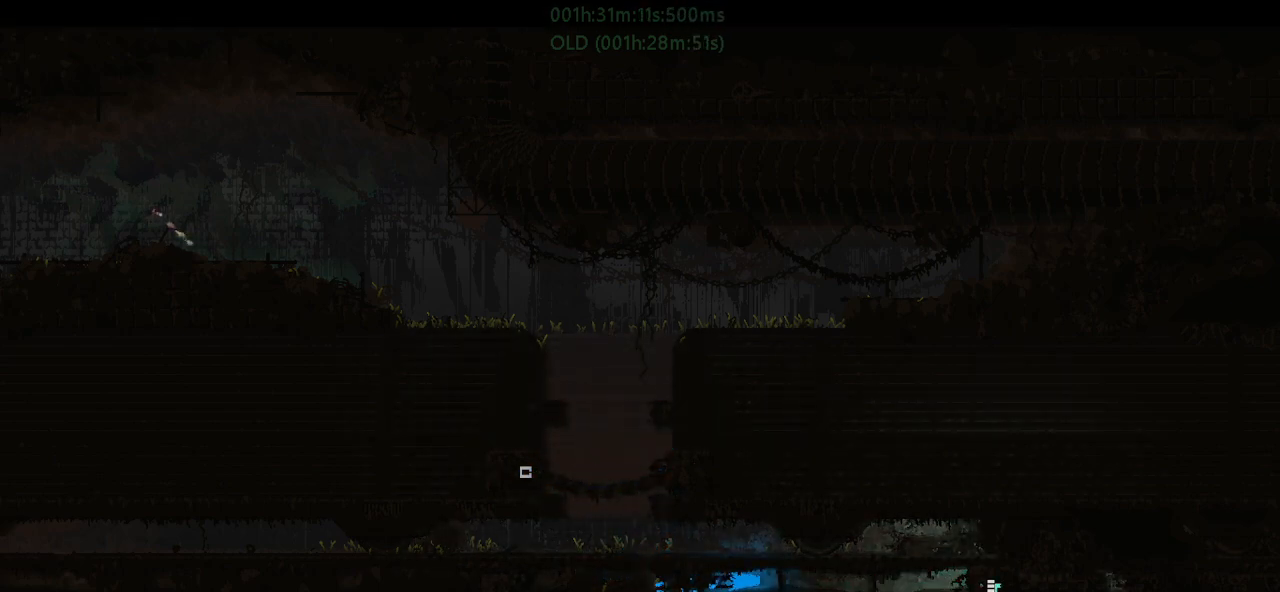
{"keys": ["right"], "events": []}
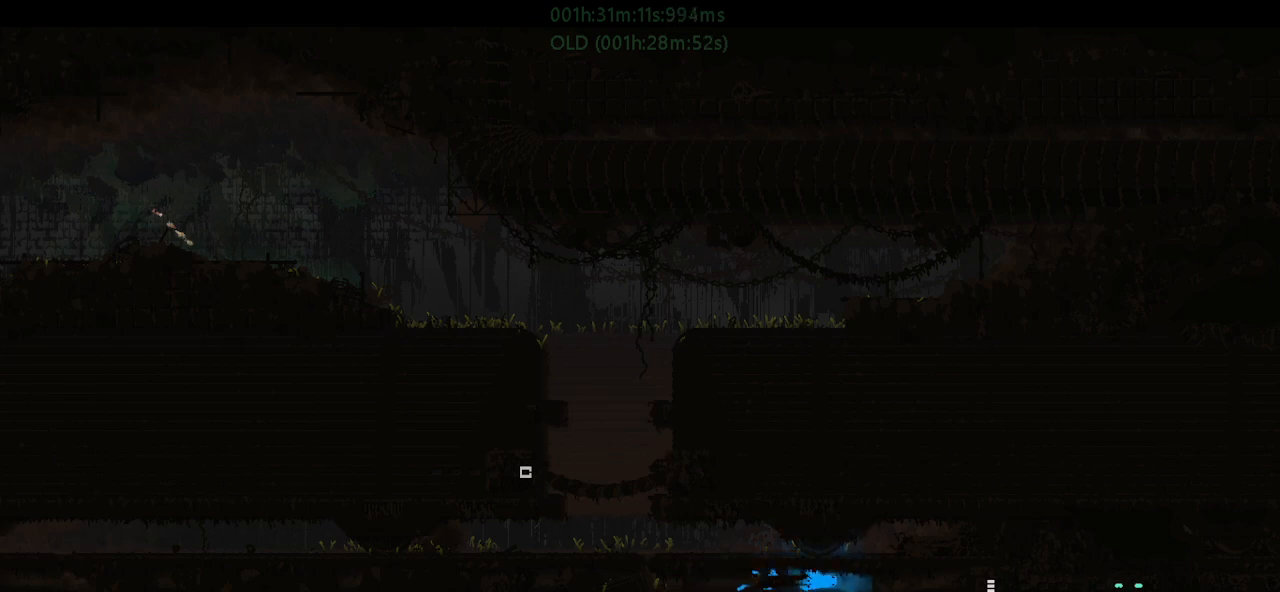
{"keys": ["j", "right"], "events": [[433, "j", "down"]]}
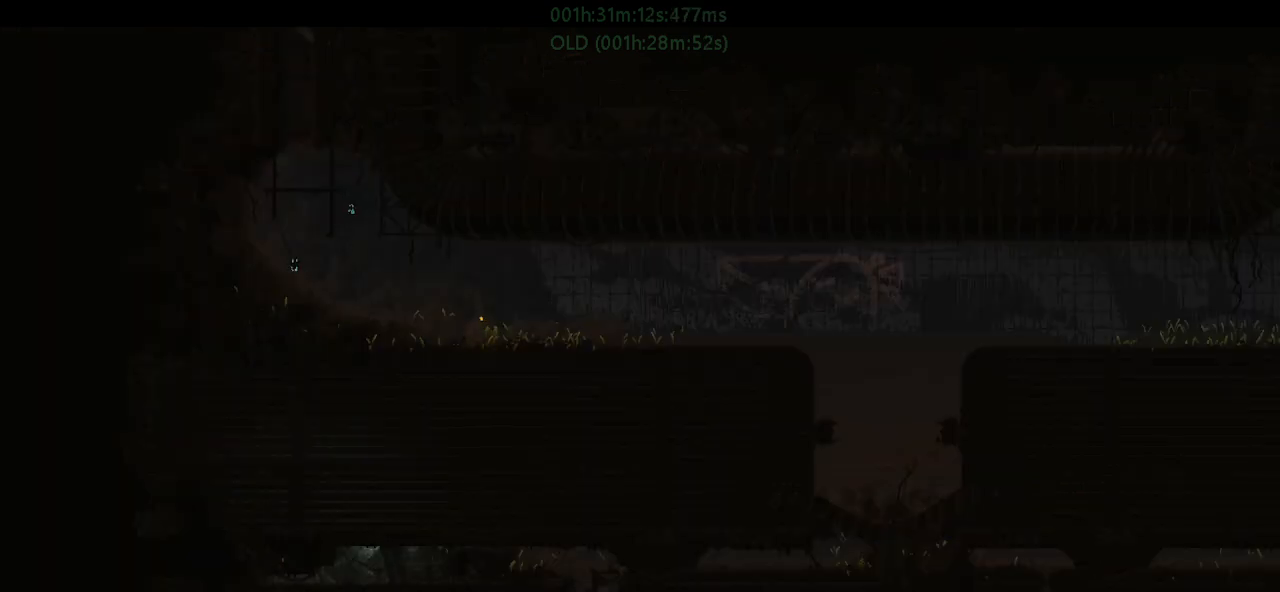
{"keys": ["j", "right"], "events": [[17, "j", "up"], [67, "j", "down"], [167, "j", "up"], [217, "j", "down"]]}
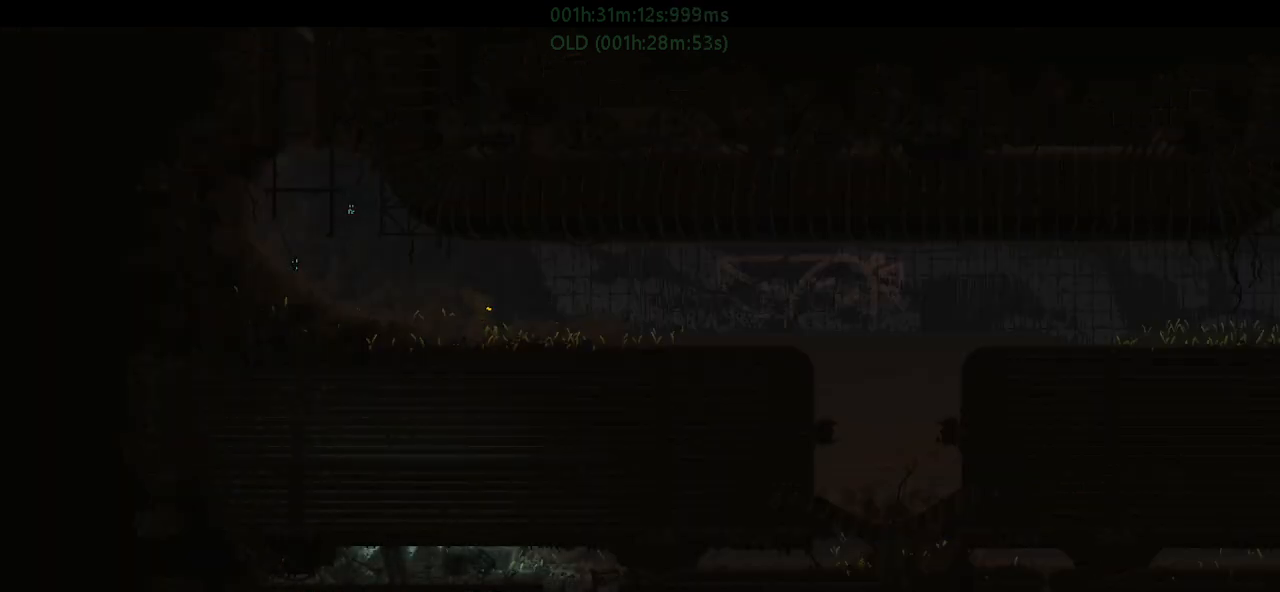
{"keys": ["right"], "events": [[150, "j", "up"]]}
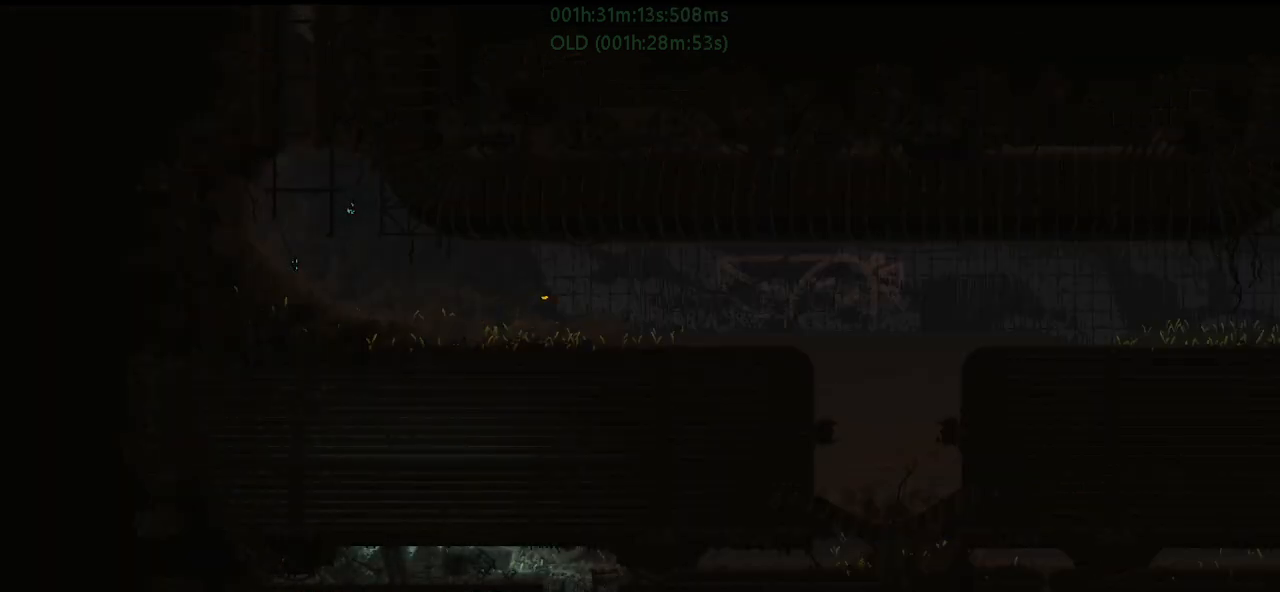
{"keys": ["right"], "events": []}
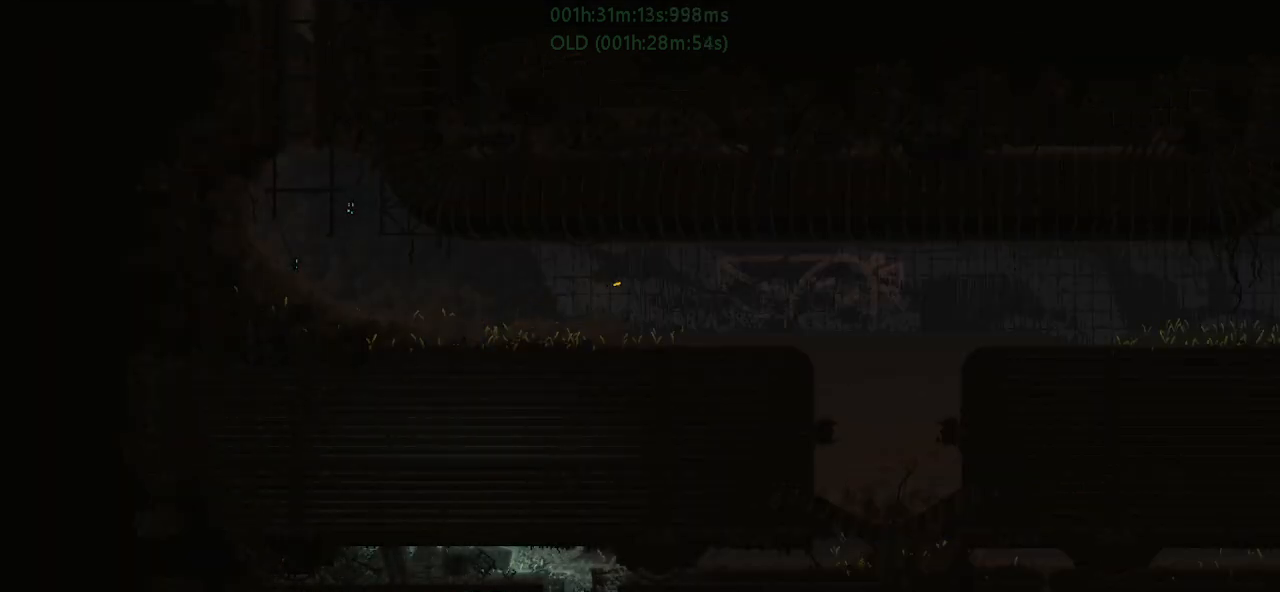
{"keys": ["right"], "events": []}
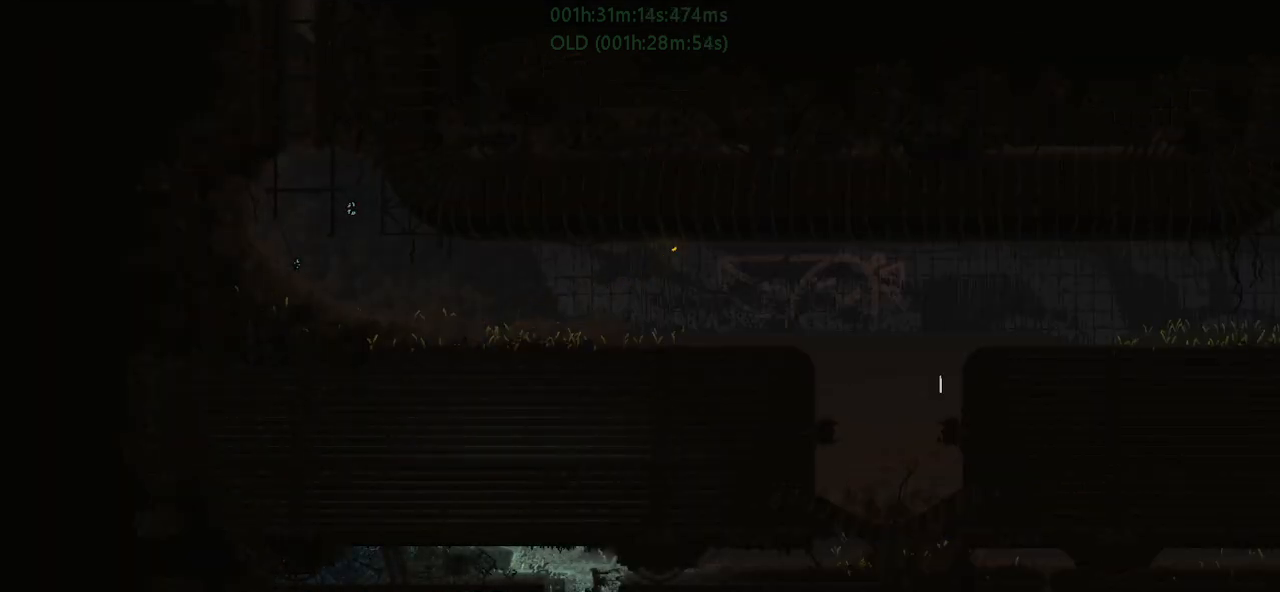
{"keys": ["right", "up"], "events": [[217, "right", "up"], [217, "up", "down"], [317, "up", "up"], [417, "up", "down"], [483, "right", "down"]]}
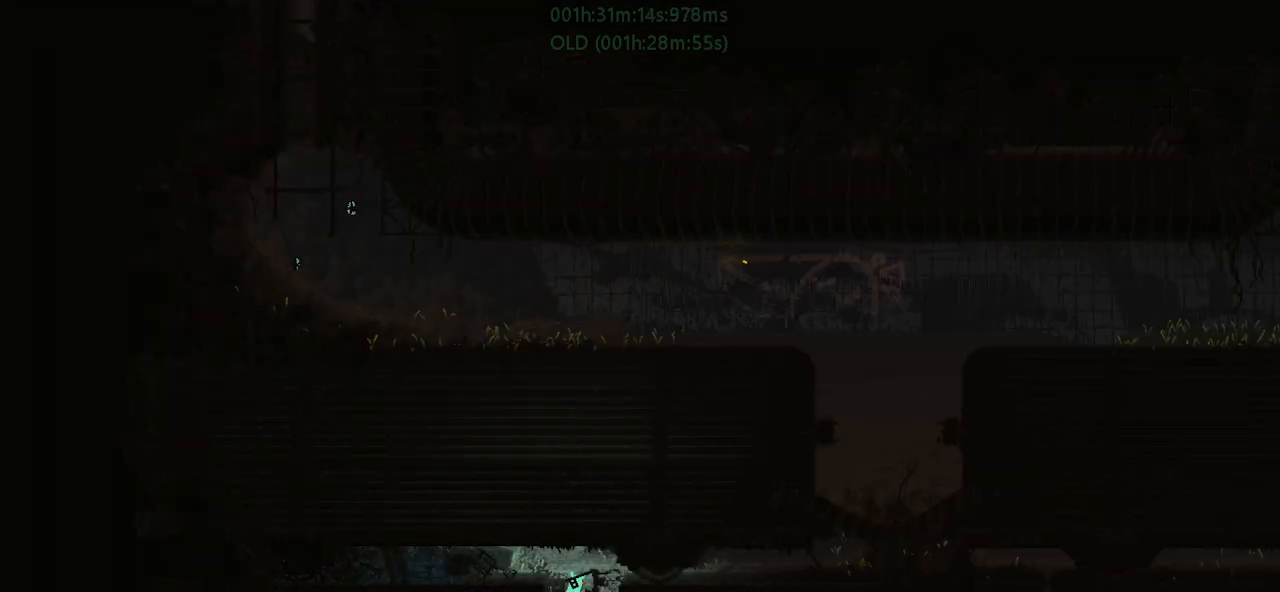
{"keys": ["right"], "events": [[17, "up", "up"], [33, "j", "down"], [217, "j", "up"]]}
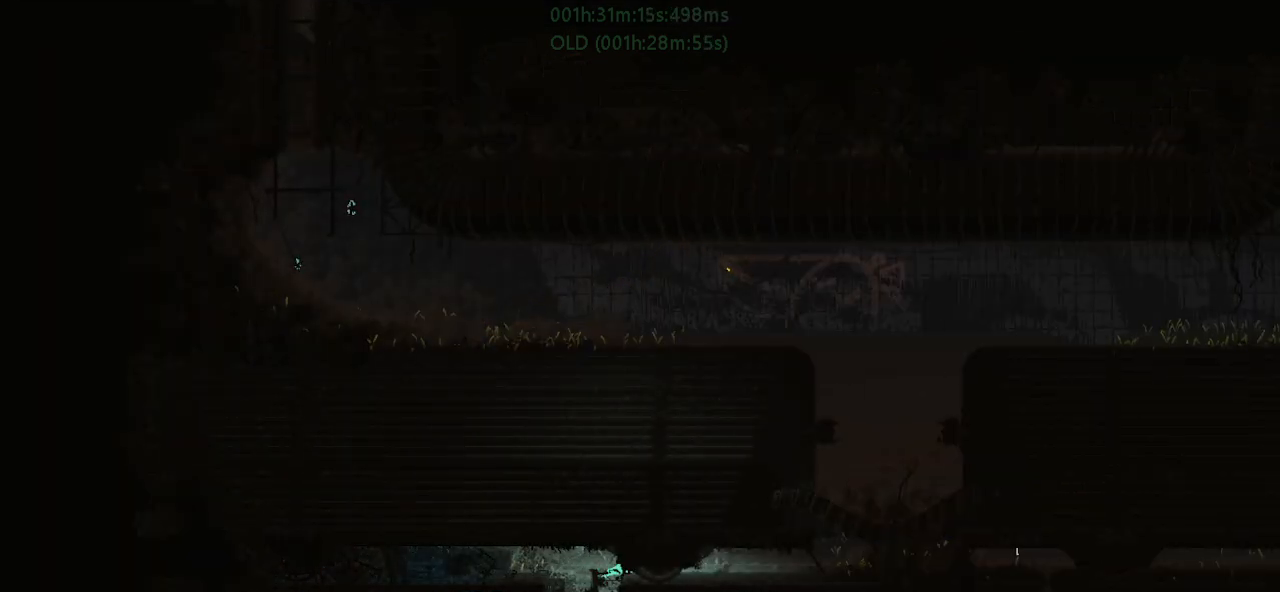
{"keys": ["right"], "events": []}
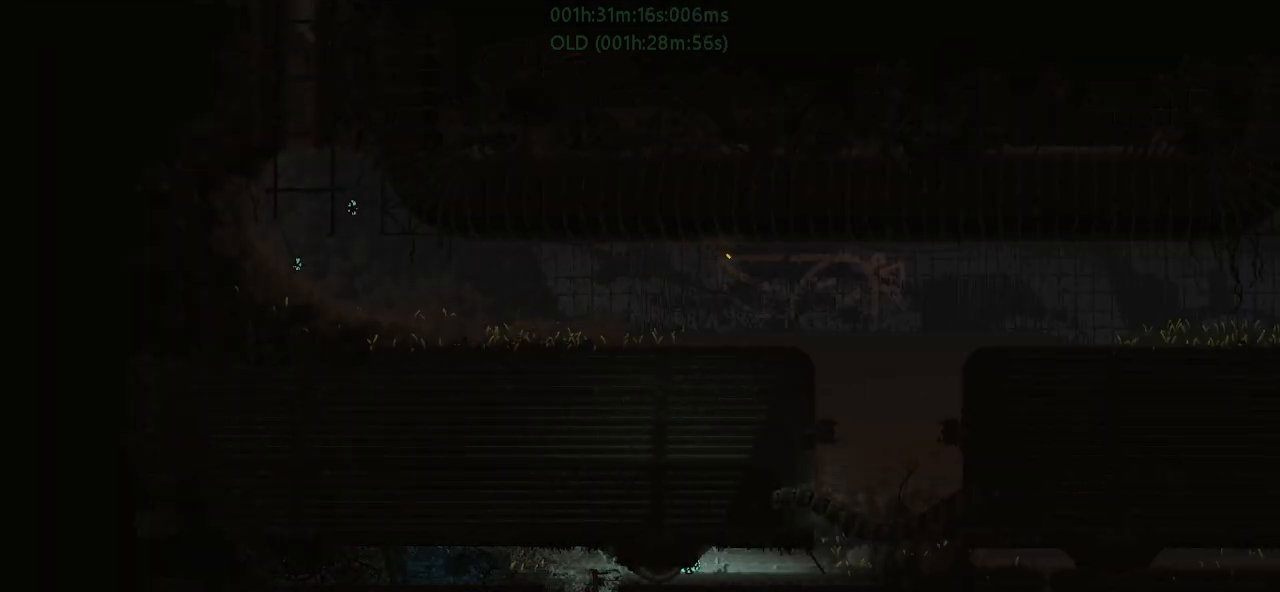
{"keys": ["right", "up"], "events": [[83, "j", "down"], [217, "j", "up"], [317, "j", "down"], [383, "up", "down"], [417, "j", "up"]]}